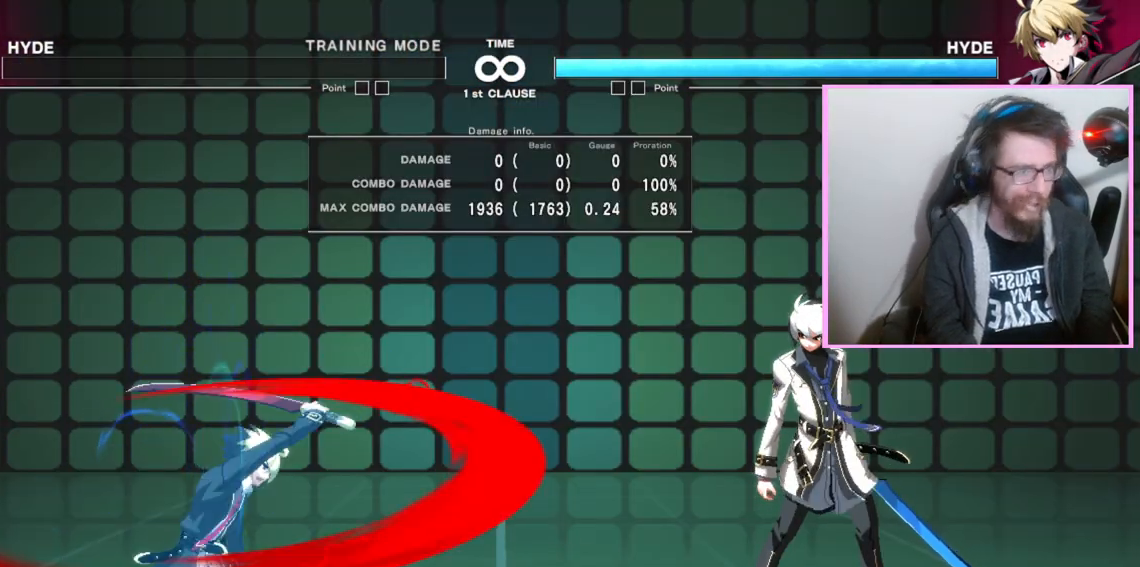
Gameplay with a controller (arcade stick); each line is a JSON object with the inputs held at the frame after it. "events" lists button and stick changes between this image and that frame as [ms after this image, input, new state], when the widget could be followed in between. Not read: A B D L3 R3 other_buttons.
{"buttons": [], "events": []}
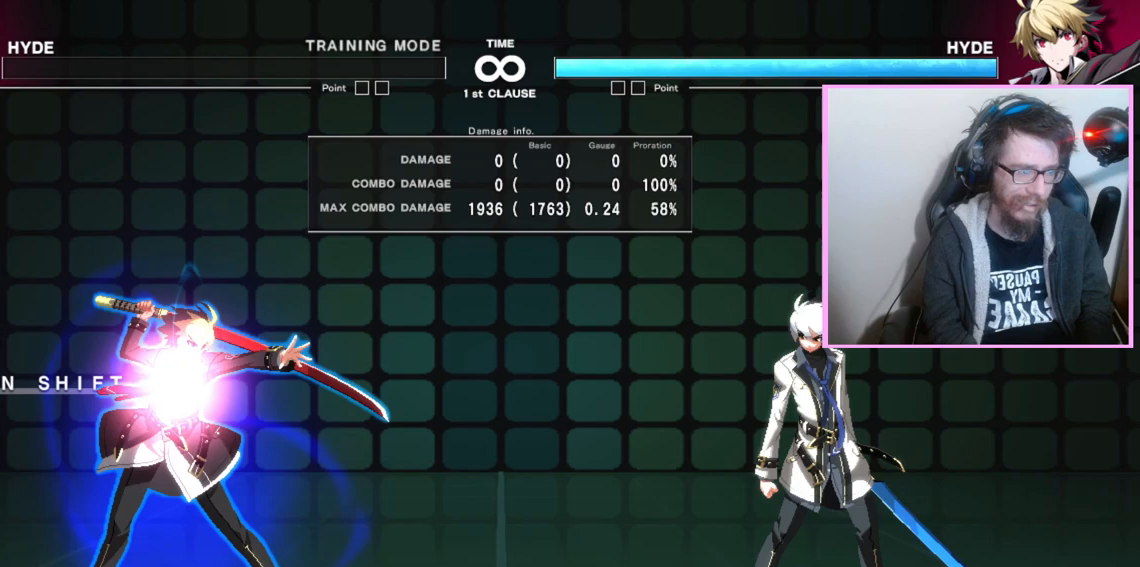
{"buttons": [], "events": []}
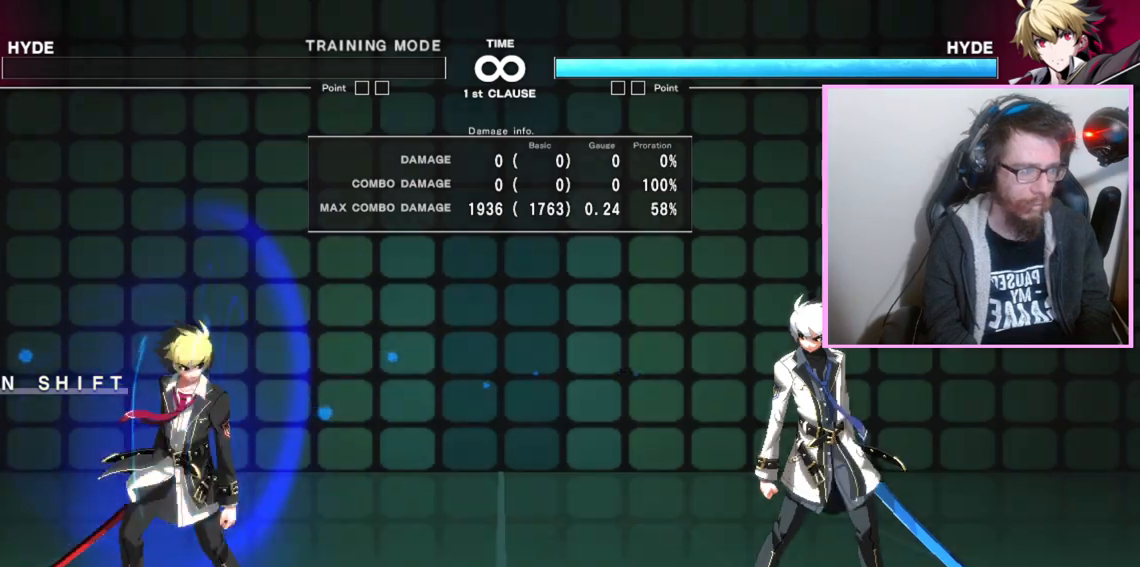
{"buttons": [], "events": []}
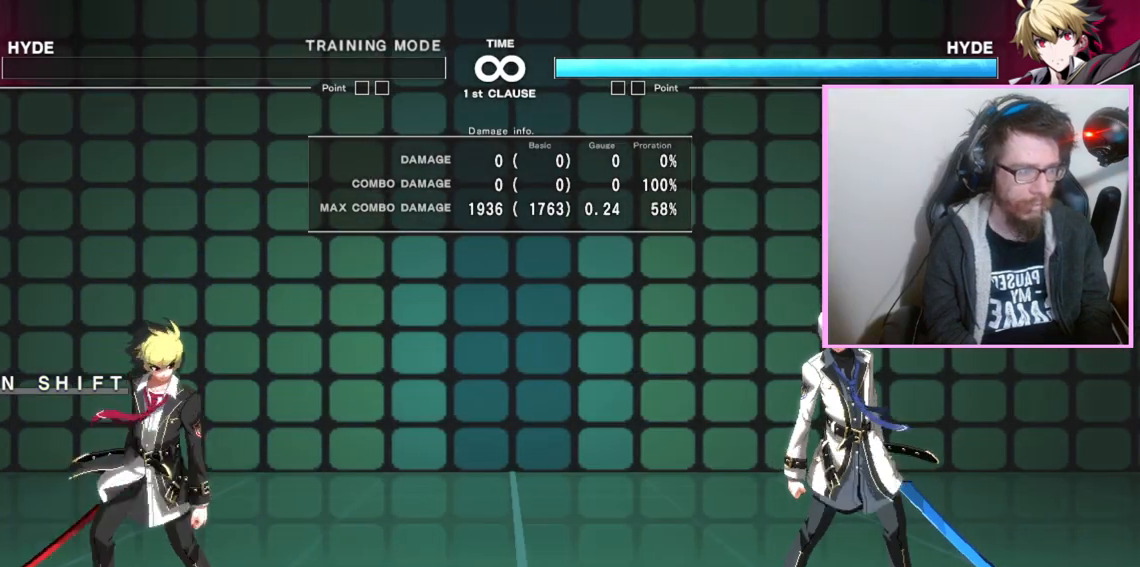
{"buttons": []}
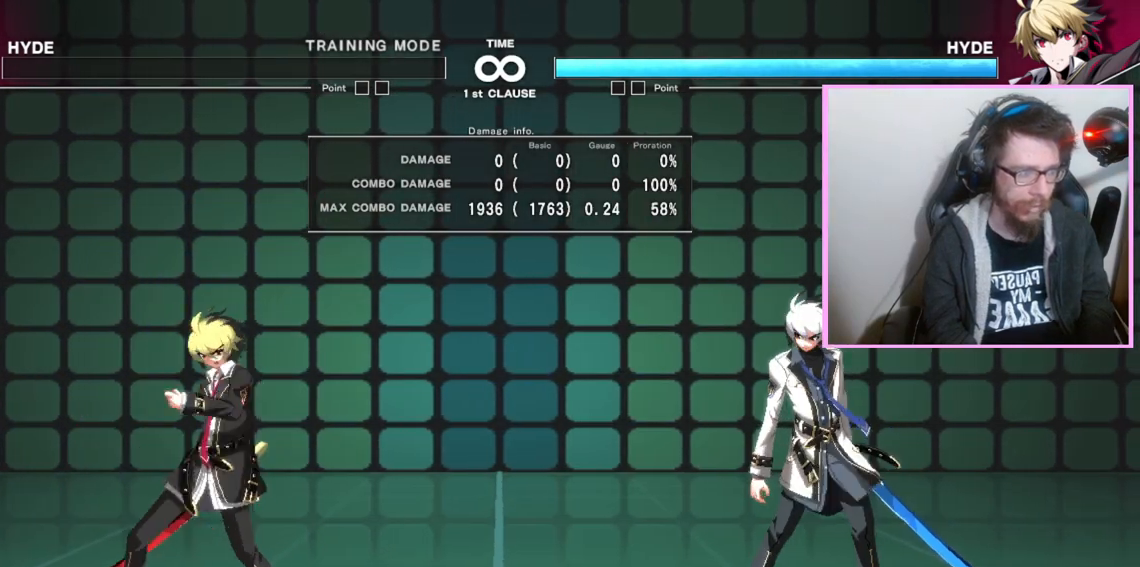
{"buttons": [], "events": []}
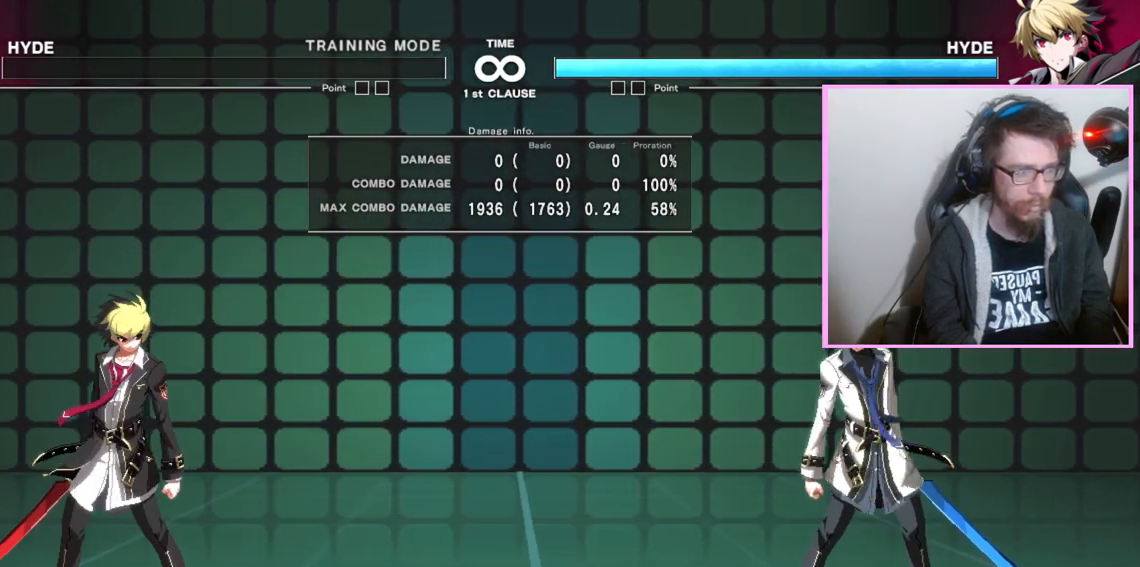
{"buttons": [], "events": []}
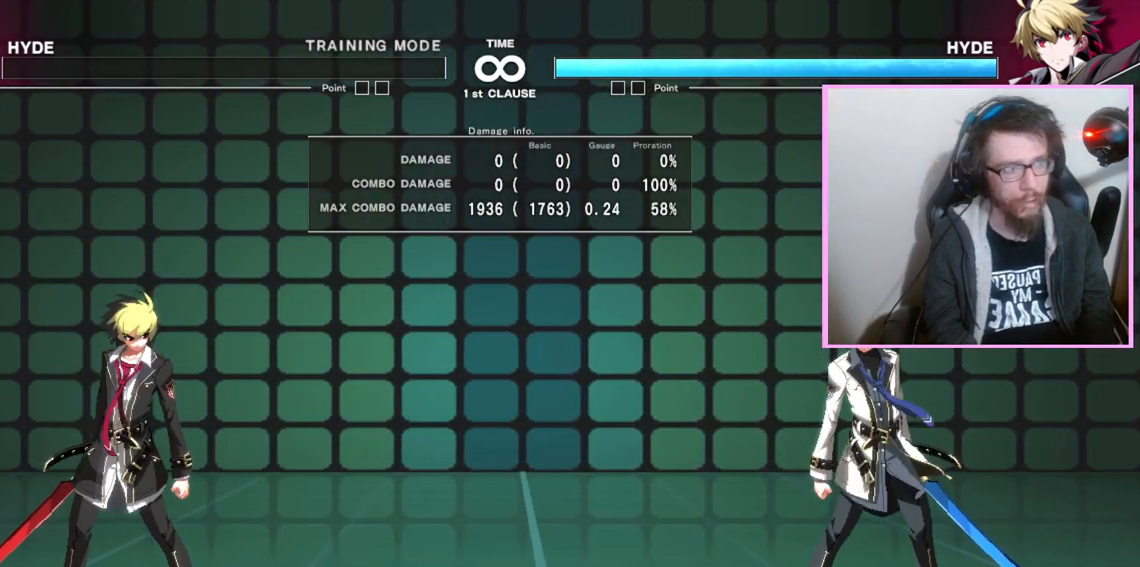
{"buttons": [], "events": []}
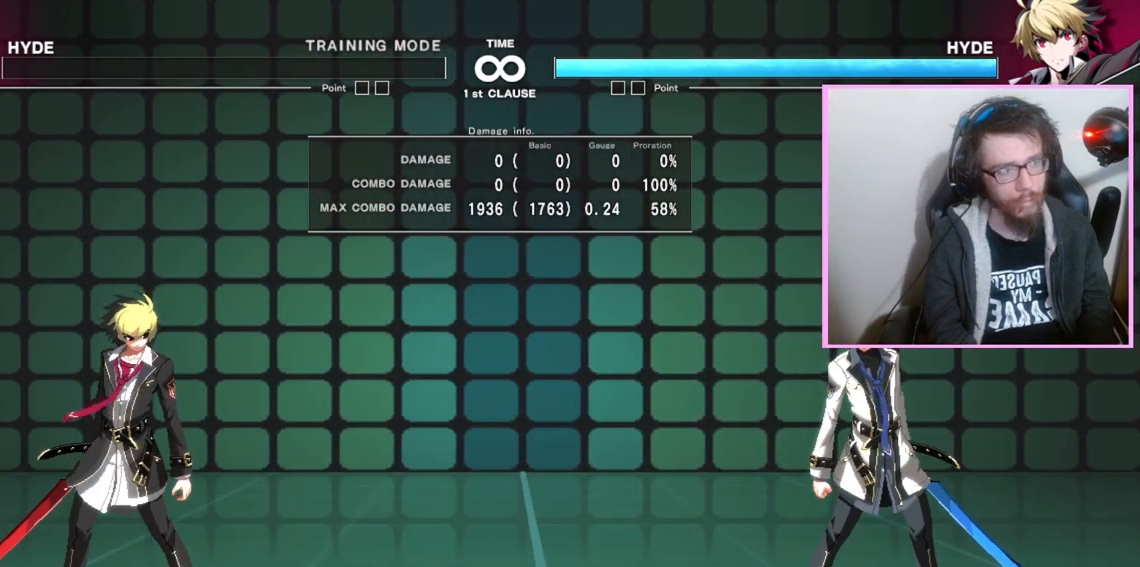
{"buttons": [], "events": [[167, "DPAD_RIGHT", "down"], [433, "DPAD_RIGHT", "up"]]}
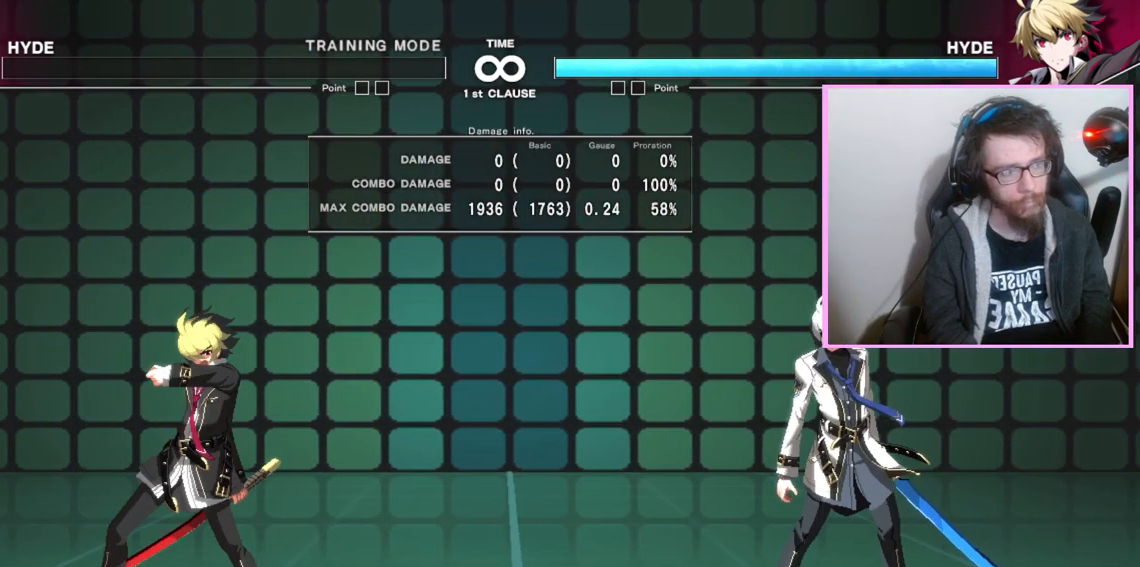
{"buttons": [], "events": []}
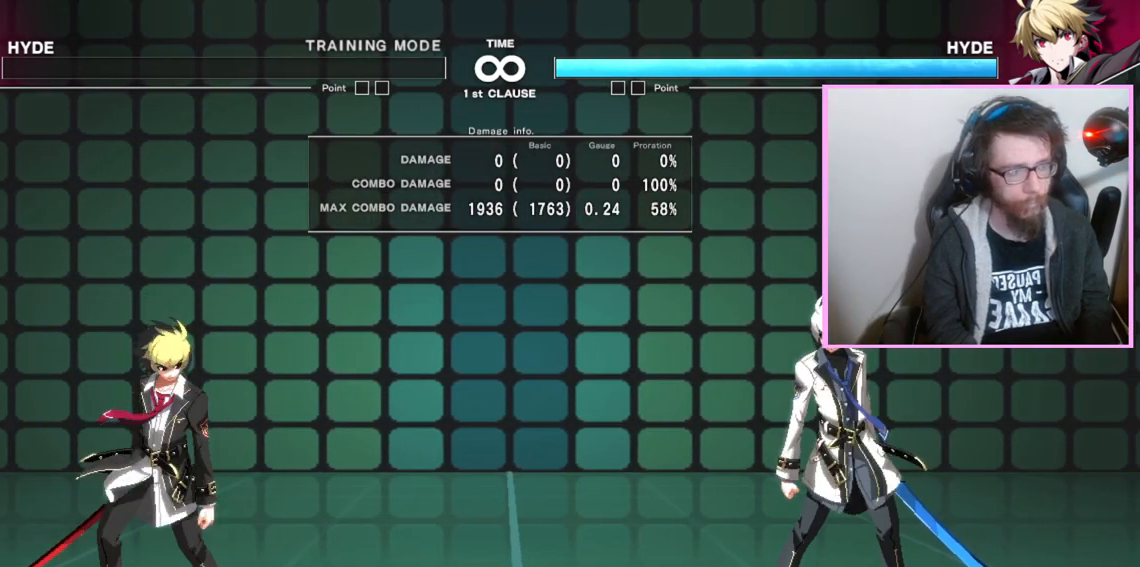
{"buttons": [], "events": [[33, "DPAD_RIGHT", "down"], [367, "DPAD_RIGHT", "up"]]}
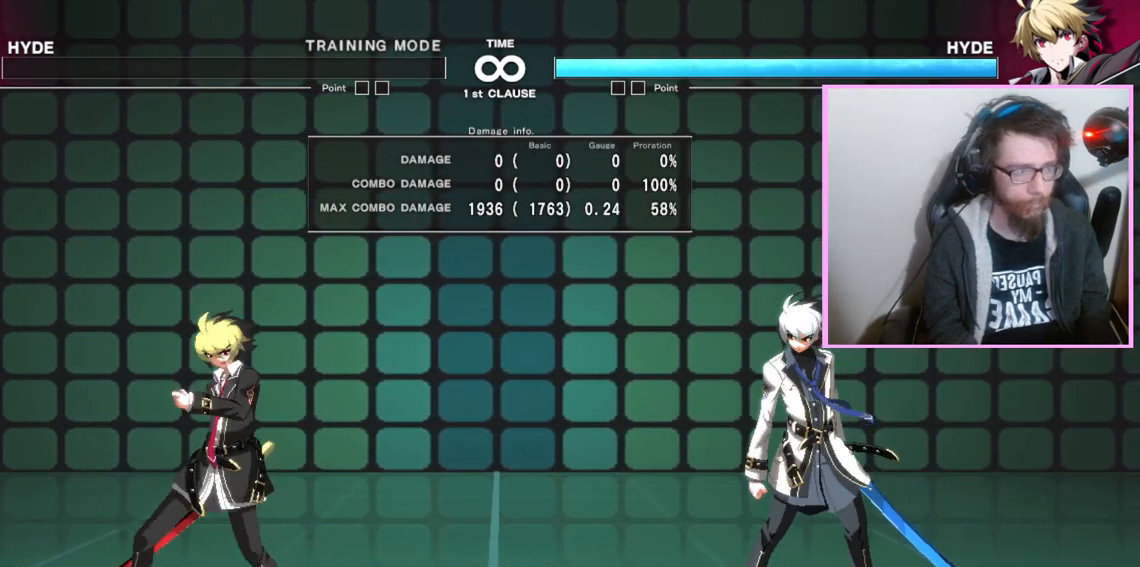
{"buttons": ["DPAD_RIGHT"], "events": [[433, "DPAD_RIGHT", "down"]]}
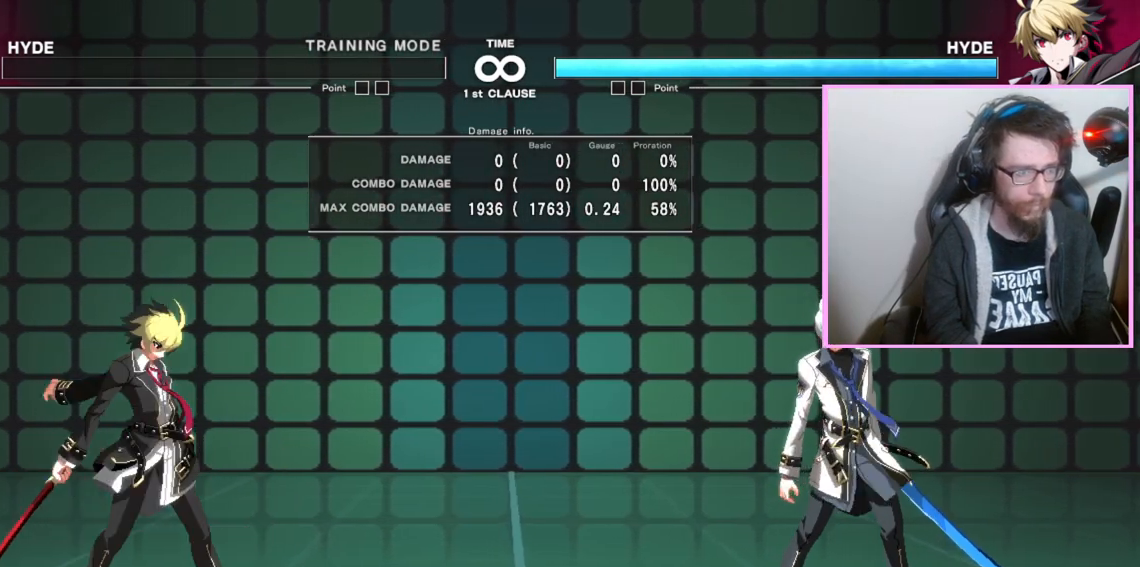
{"buttons": [], "events": [[167, "DPAD_RIGHT", "up"]]}
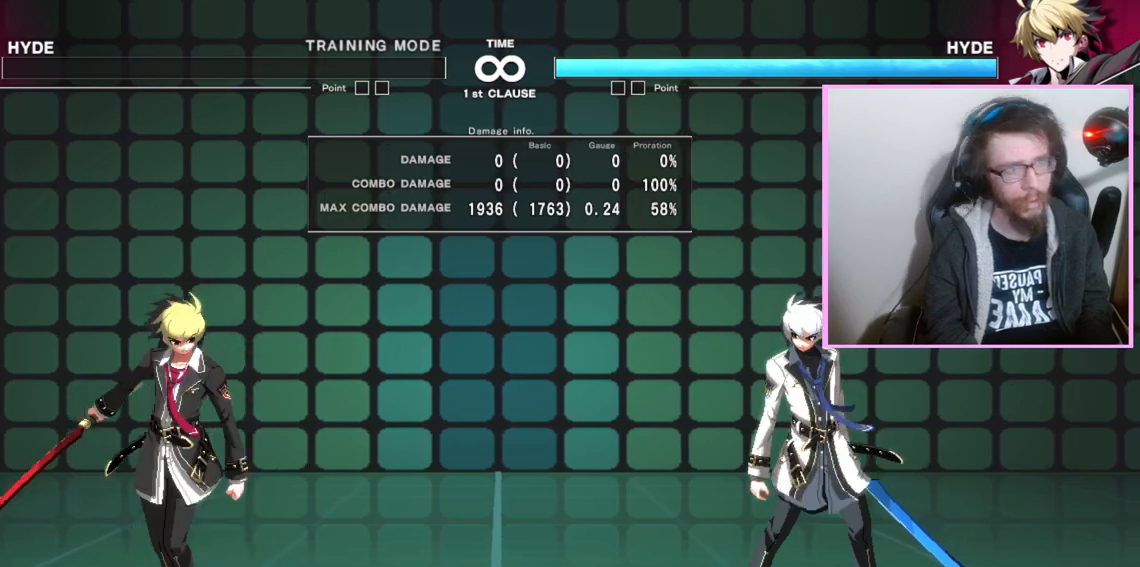
{"buttons": [], "events": []}